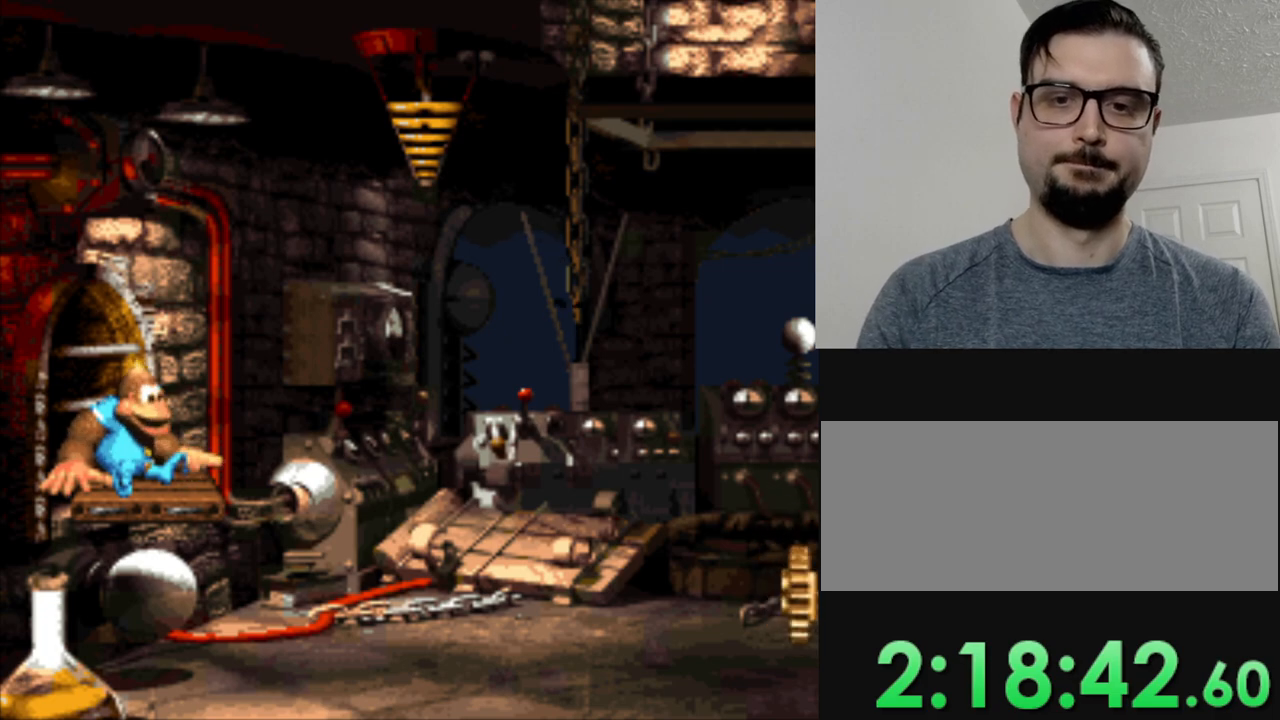
Gameplay with a controller (Nintendo layout); each line is a JSON object with the inputs held at the frame after it. "events" lists button and stick changes between this image and that frame as [ms after this image, input, new state], when the widget could be followed in between. Not read: L3 R3.
{"buttons": ["Y", "DPAD_RIGHT"], "events": [[201, "DPAD_RIGHT", "down"], [234, "Y", "down"]]}
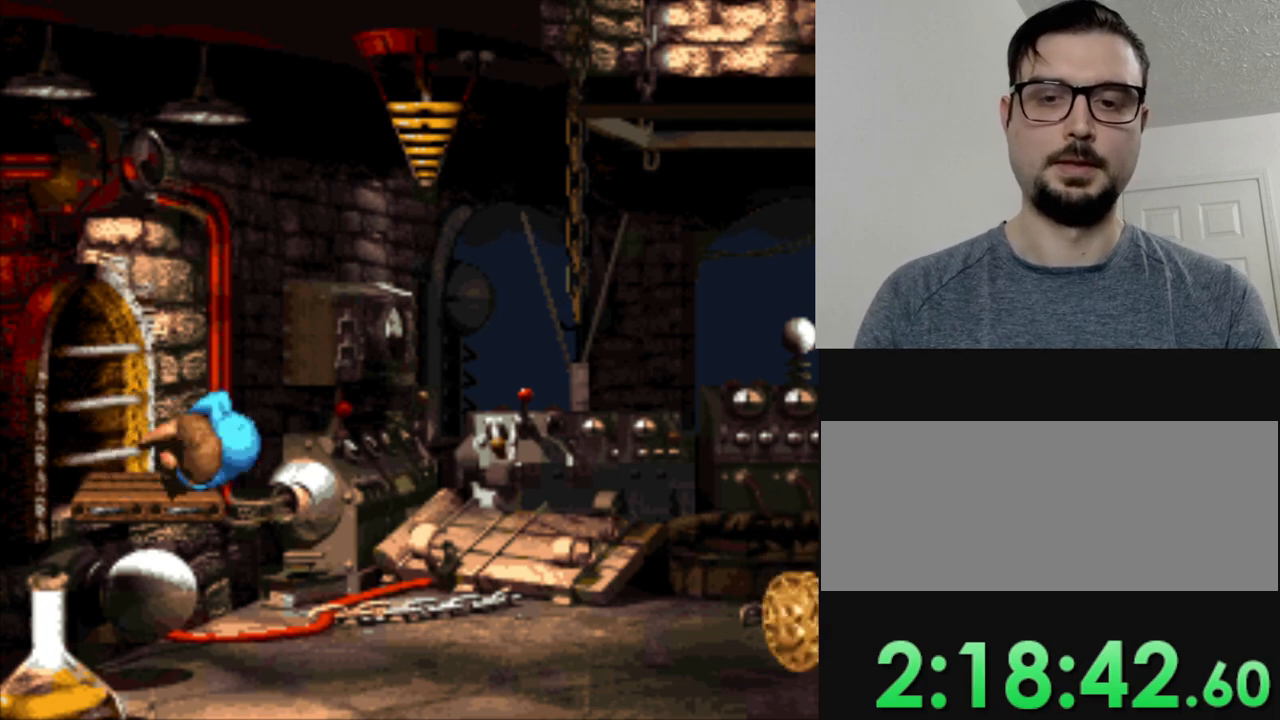
{"buttons": ["Y", "DPAD_RIGHT"], "events": []}
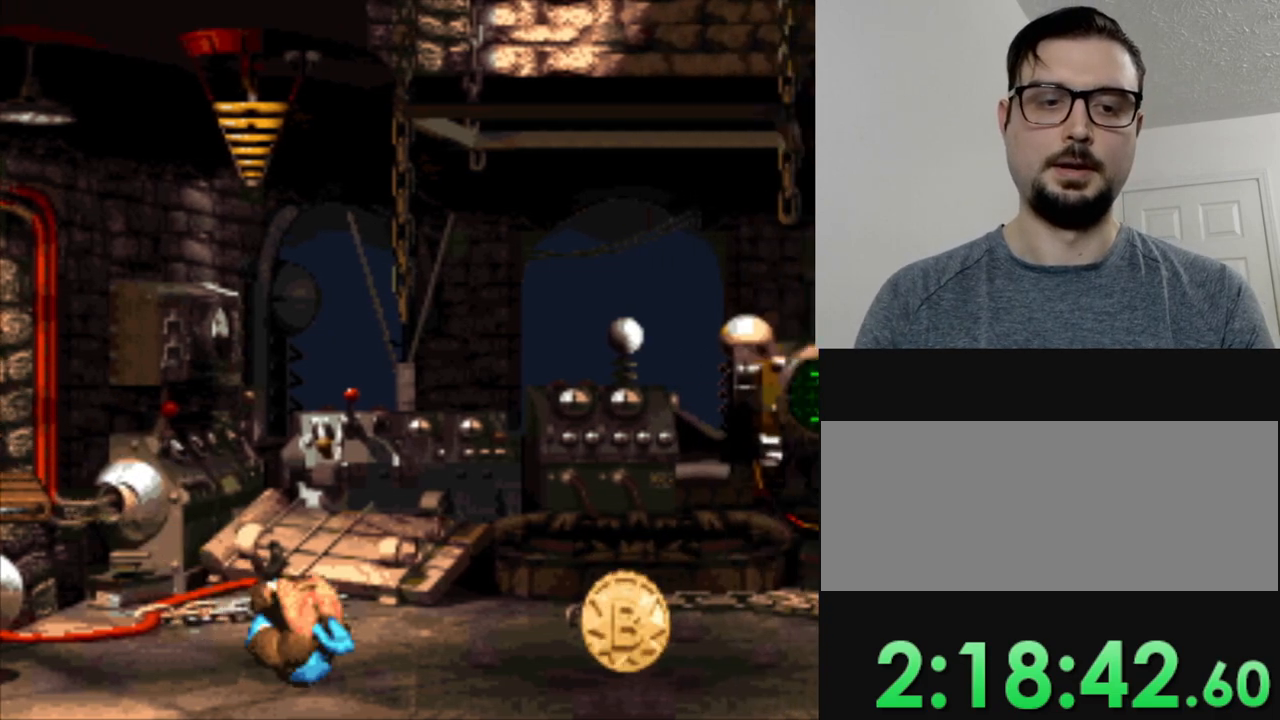
{"buttons": ["Y", "DPAD_RIGHT"], "events": []}
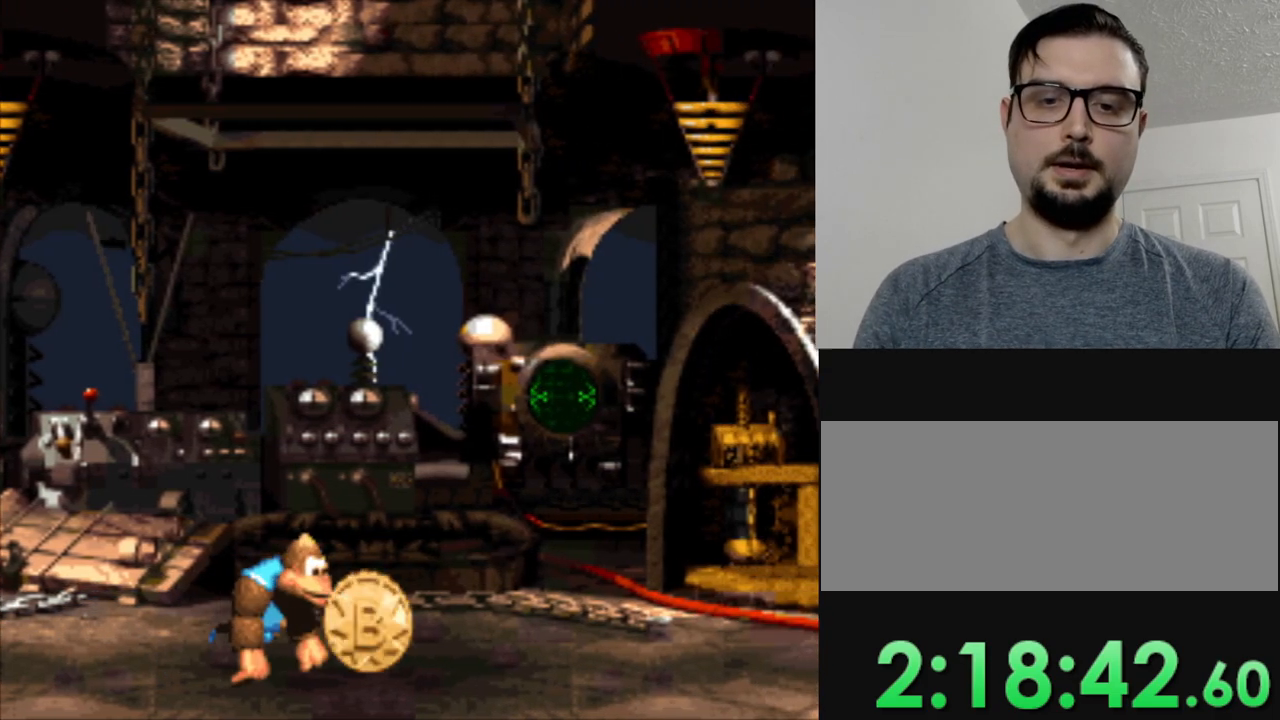
{"buttons": [], "events": [[267, "DPAD_RIGHT", "up"], [334, "Y", "up"]]}